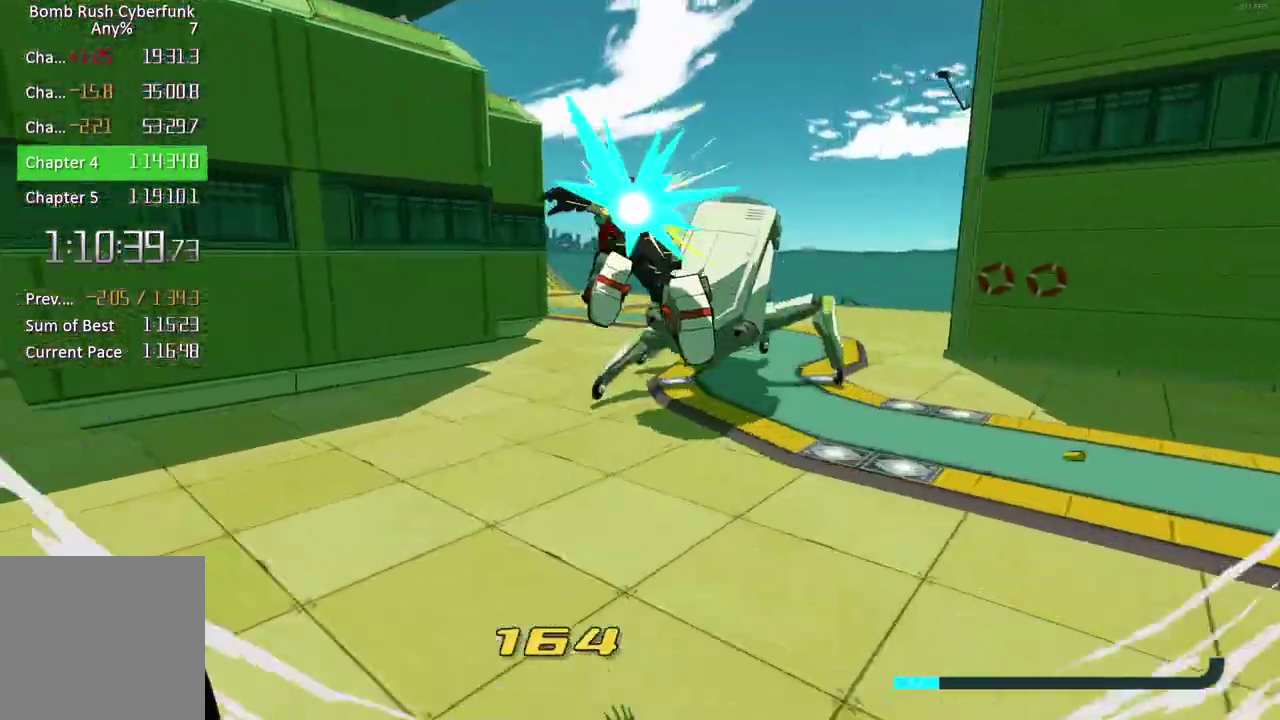
Gameplay with a controller (Xbox layout); each line is a JSON object with the inputs held at the frame after it. "events" lists button and stick changes between this image and that frame as [ms after this image, input, new state], when the widget could be followed in between. Not read: L3 R3.
{"buttons": ["R2"], "left_stick": "up", "right_stick": "center", "events": [[50, "A", "down"], [83, "L2", "up"], [133, "right_stick", "down"], [183, "A", "up"], [333, "right_stick", "center"], [350, "R2", "down"]]}
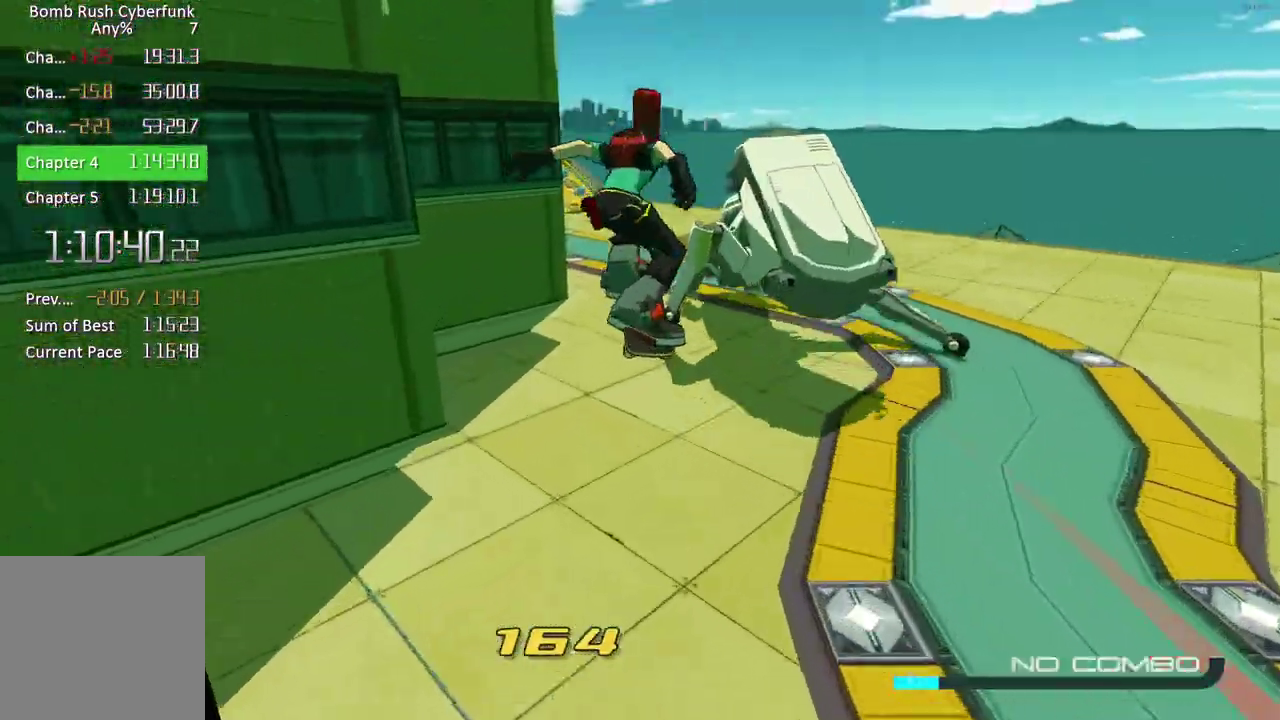
{"buttons": ["R2"], "left_stick": "up", "right_stick": "left", "events": [[367, "right_stick", "left"]]}
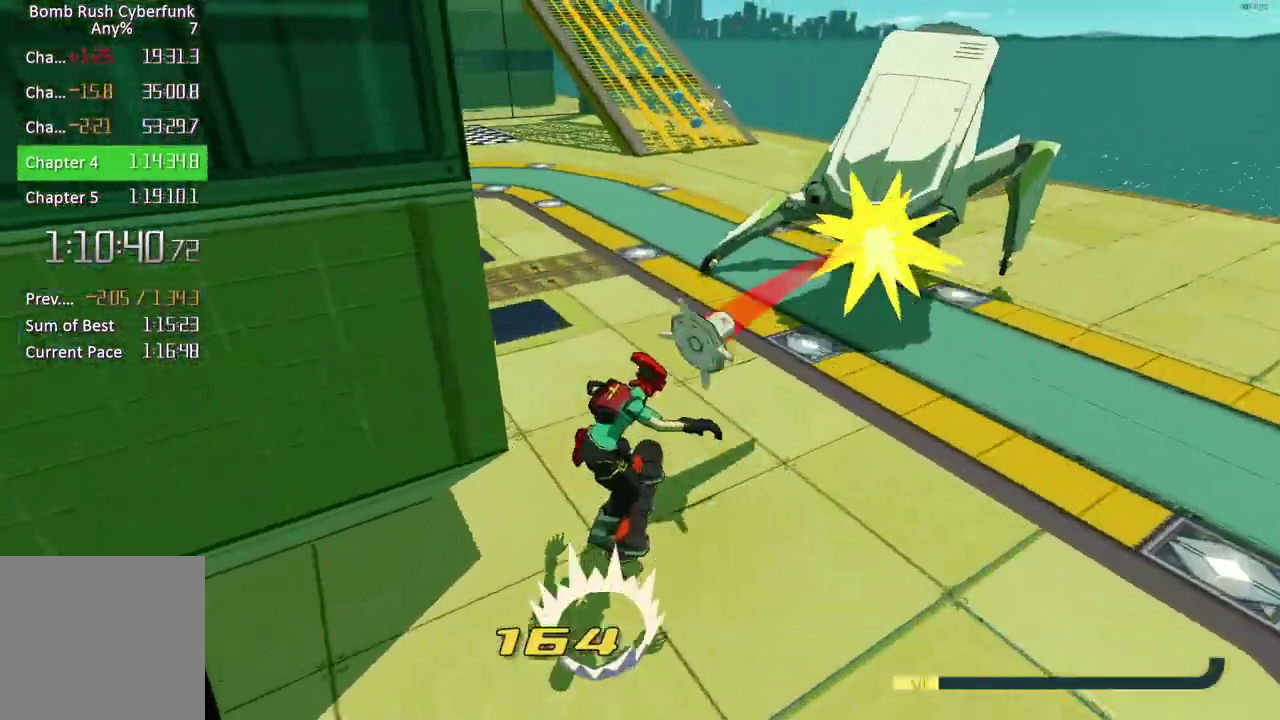
{"buttons": ["R2"], "left_stick": "up-left", "right_stick": "center", "events": [[150, "right_stick", "center"], [283, "right_stick", "right"], [483, "right_stick", "center"], [500, "left_stick", "up-left"]]}
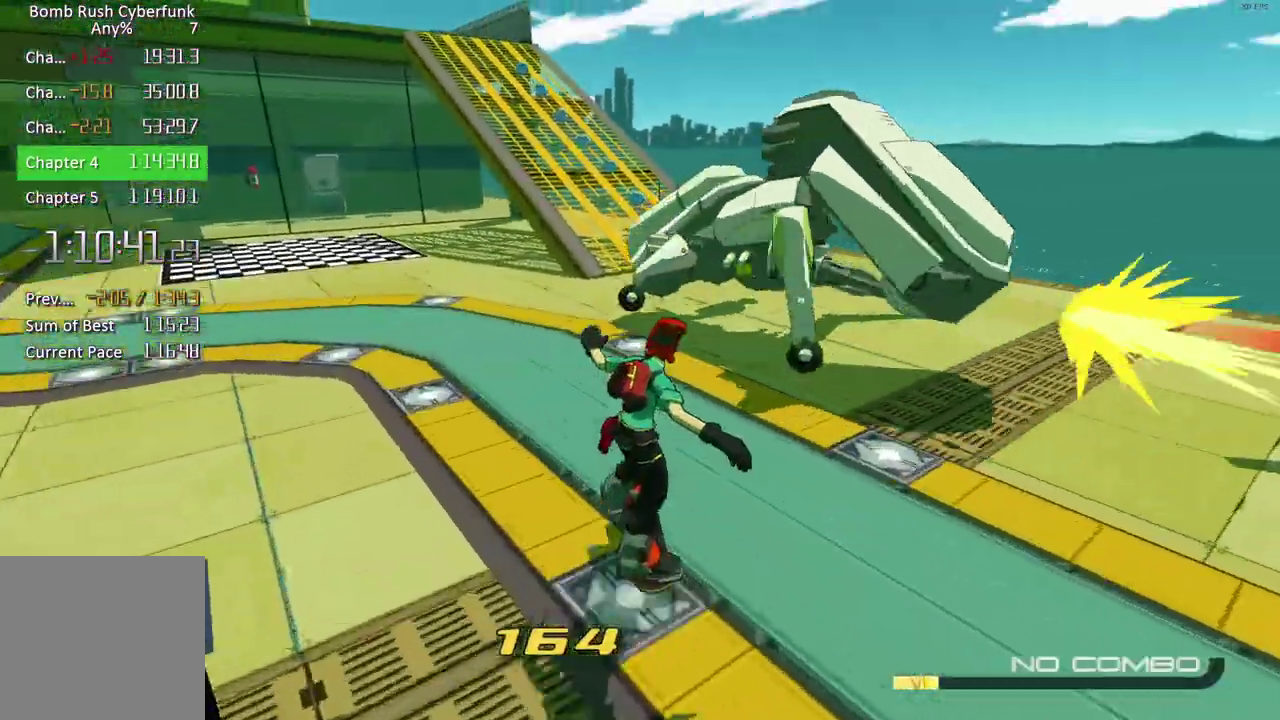
{"buttons": ["X"], "left_stick": "left", "right_stick": "left", "events": [[117, "A", "down"], [333, "A", "up"], [333, "left_stick", "left"], [433, "R2", "up"], [433, "right_stick", "left"], [500, "X", "down"]]}
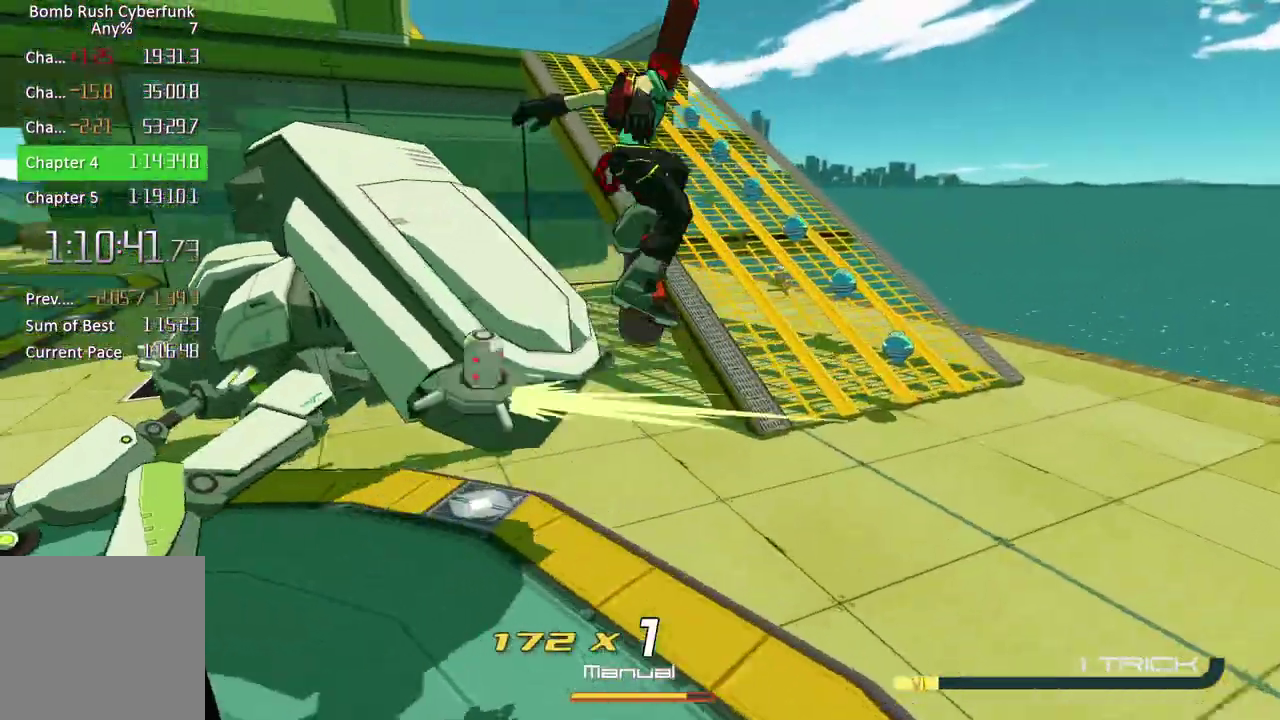
{"buttons": [], "left_stick": "up-left", "right_stick": "up-left", "events": [[133, "left_stick", "up-left"], [267, "X", "up"], [483, "right_stick", "up-left"]]}
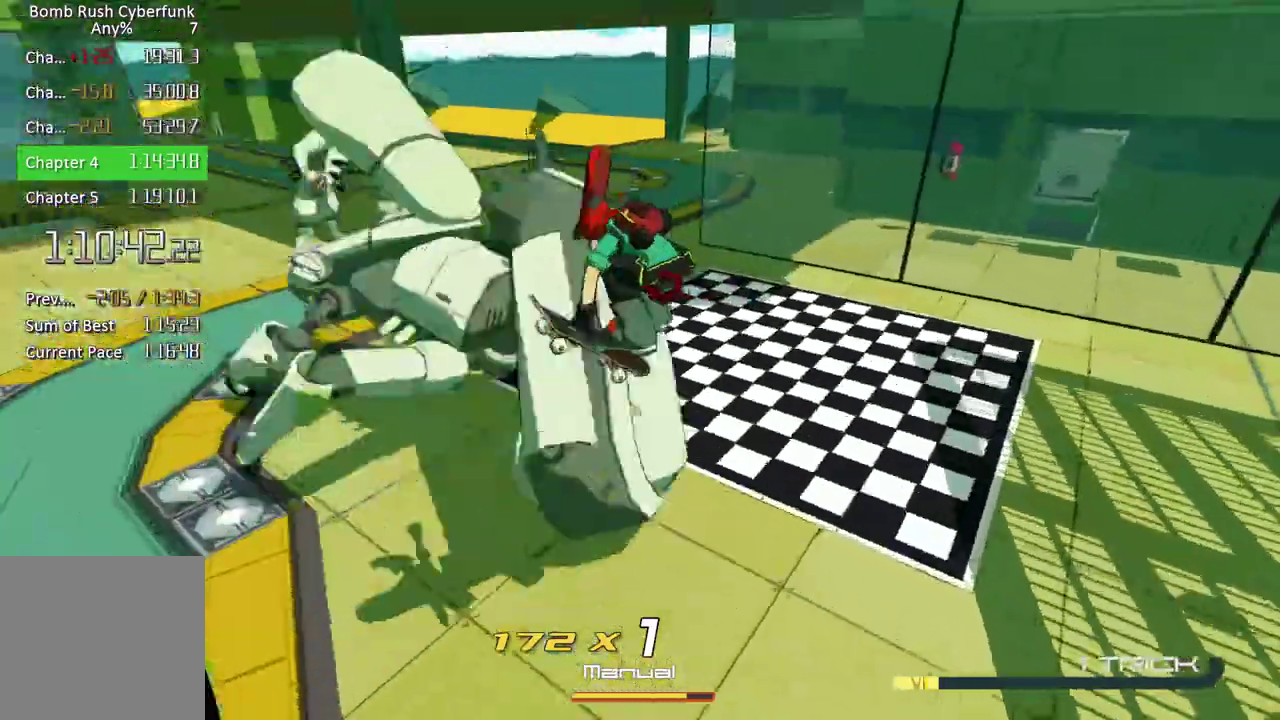
{"buttons": [], "left_stick": "up-left", "right_stick": "left", "events": [[133, "right_stick", "left"], [183, "left_stick", "left"], [350, "left_stick", "up-left"], [400, "X", "down"], [483, "X", "up"]]}
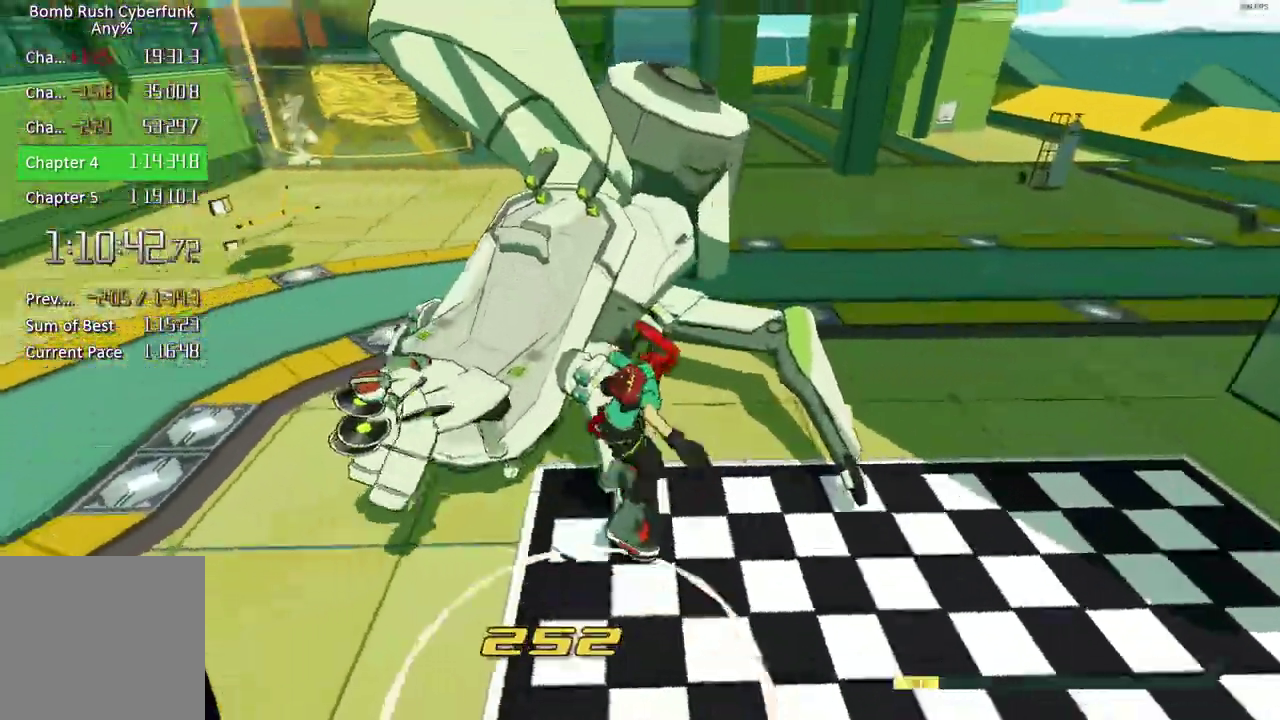
{"buttons": [], "left_stick": "up", "right_stick": "right", "events": [[83, "X", "down"], [83, "left_stick", "left"], [150, "right_stick", "center"], [183, "left_stick", "center"], [200, "X", "up"], [267, "right_stick", "right"], [350, "left_stick", "up"]]}
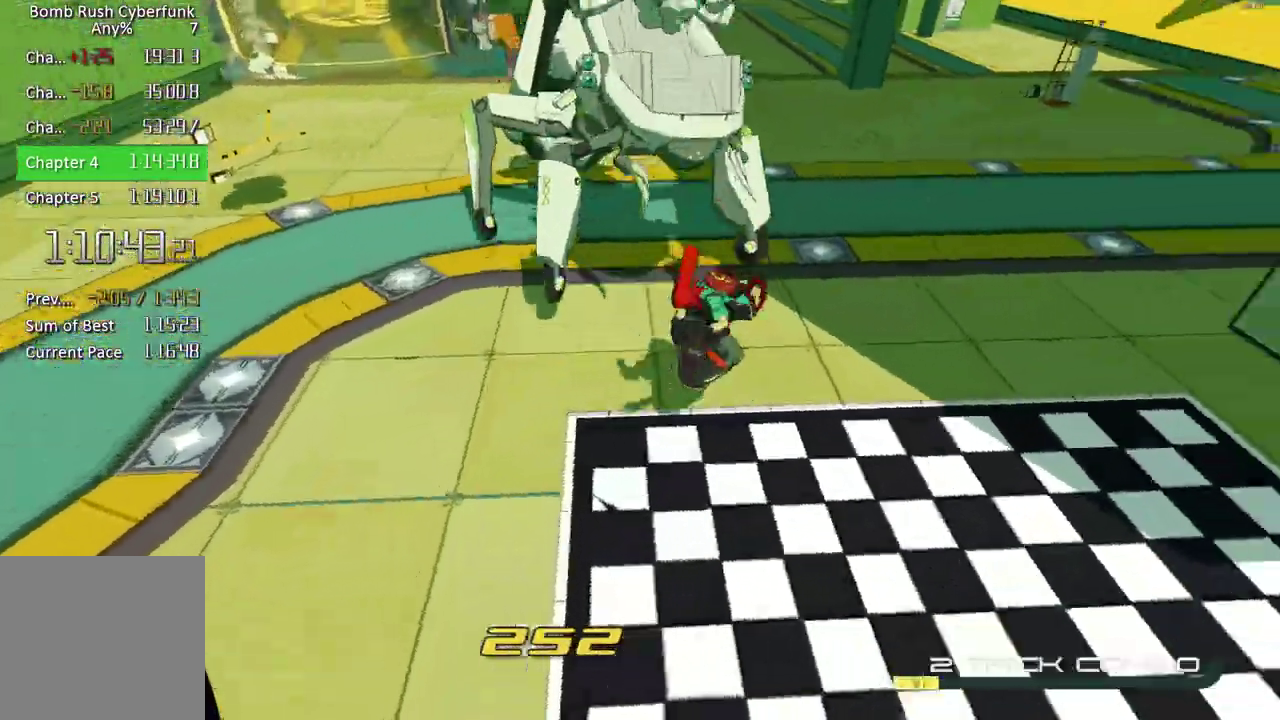
{"buttons": ["L2"], "left_stick": "up-right", "right_stick": "center", "events": [[50, "left_stick", "up-right"], [67, "right_stick", "center"], [200, "right_stick", "up-right"], [450, "L2", "down"], [467, "right_stick", "center"]]}
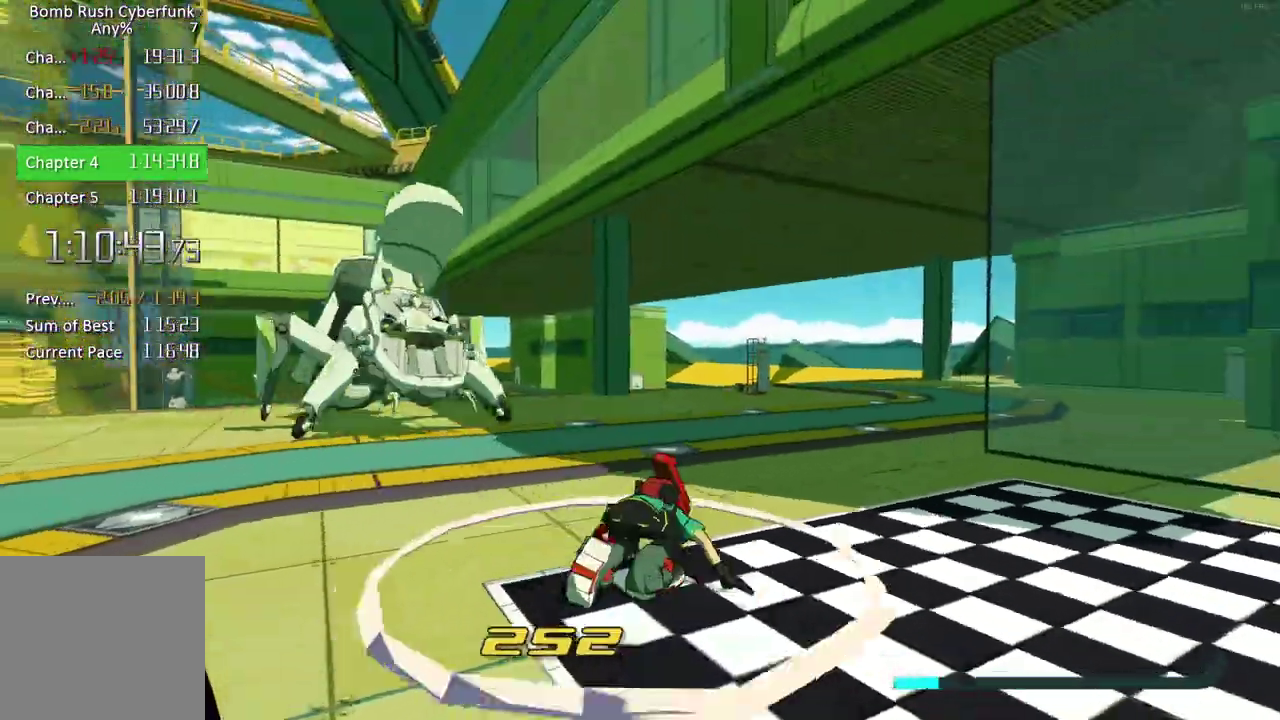
{"buttons": ["A"], "left_stick": "up-right", "right_stick": "down-left", "events": [[400, "A", "down"], [433, "right_stick", "down-left"], [450, "L2", "up"]]}
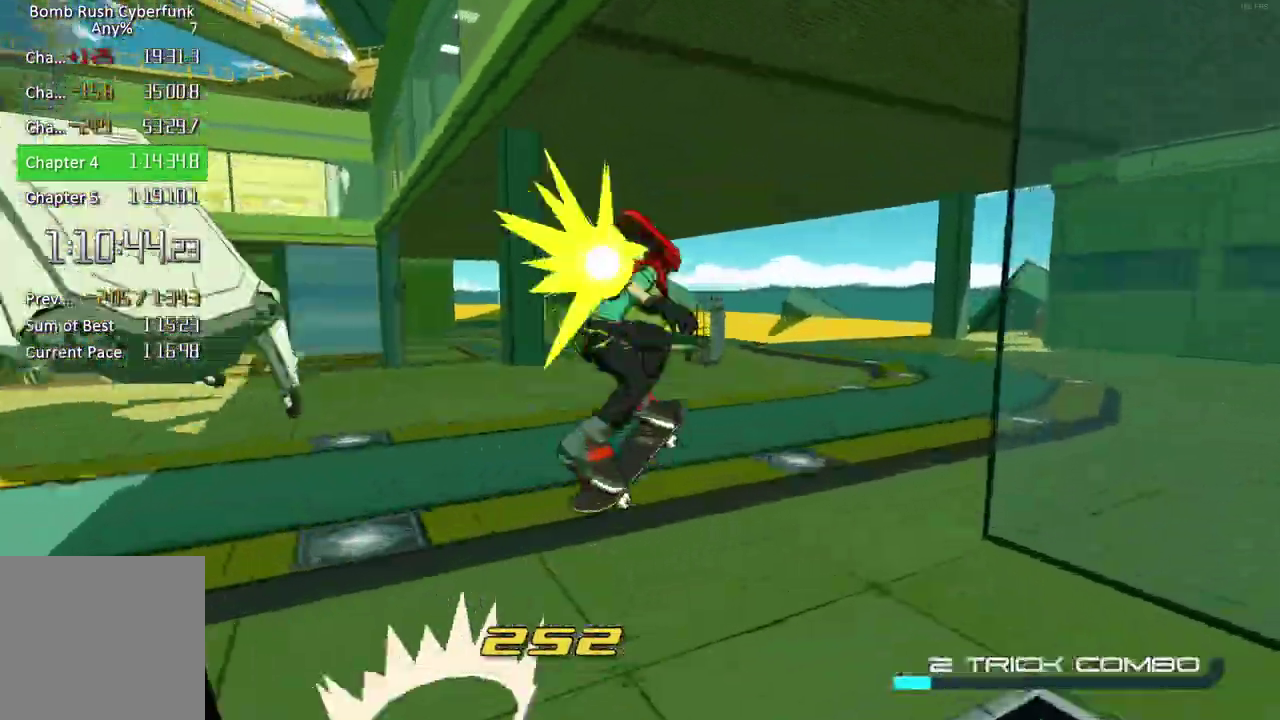
{"buttons": [], "left_stick": "up-right", "right_stick": "center", "events": [[50, "A", "up"], [250, "right_stick", "left"], [383, "right_stick", "center"]]}
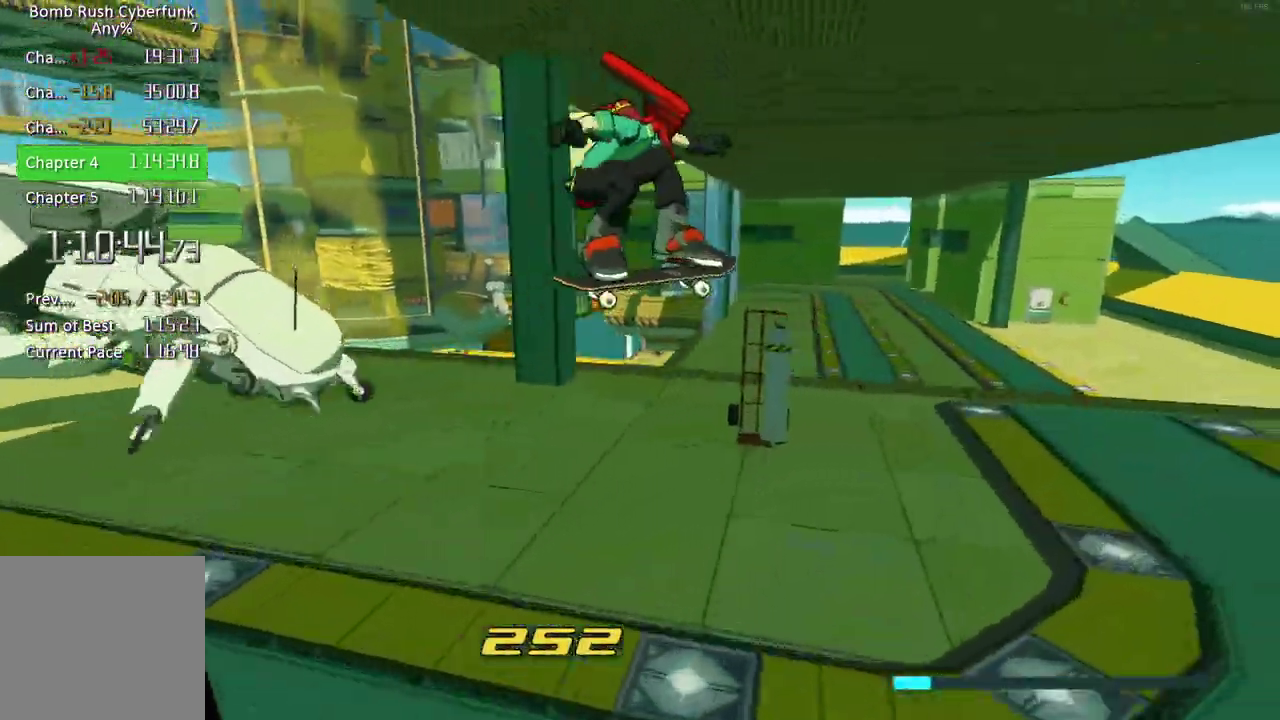
{"buttons": [], "left_stick": "center", "right_stick": "up-right", "events": [[17, "right_stick", "up-right"], [167, "right_stick", "center"], [400, "right_stick", "up-right"], [417, "left_stick", "center"]]}
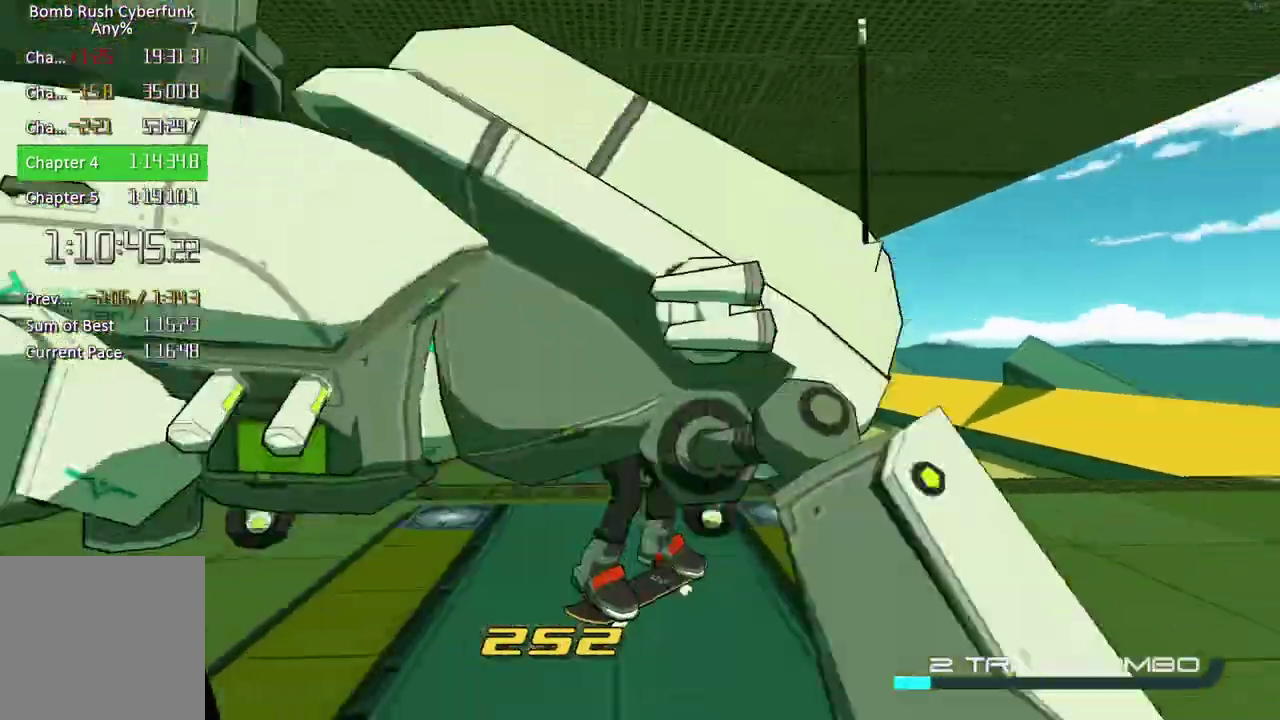
{"buttons": ["X"], "left_stick": "right", "right_stick": "right", "events": [[17, "A", "down"], [67, "A", "up"], [67, "left_stick", "up-right"], [167, "X", "down"], [167, "left_stick", "right"], [283, "left_stick", "up-right"], [317, "X", "up"], [417, "X", "down"], [467, "left_stick", "right"], [500, "right_stick", "right"]]}
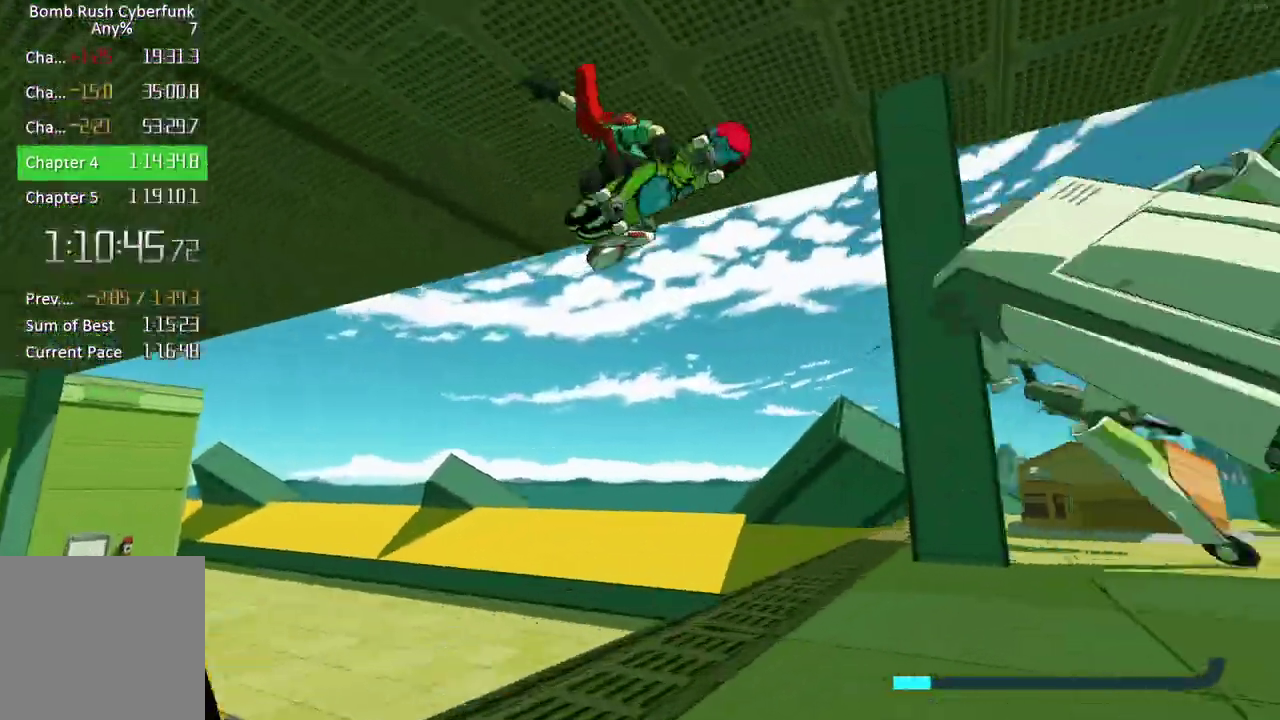
{"buttons": [], "left_stick": "right", "right_stick": "up-right", "events": [[17, "X", "up"], [117, "X", "down"], [183, "right_stick", "up-right"], [217, "X", "up"], [300, "X", "down"], [417, "X", "up"]]}
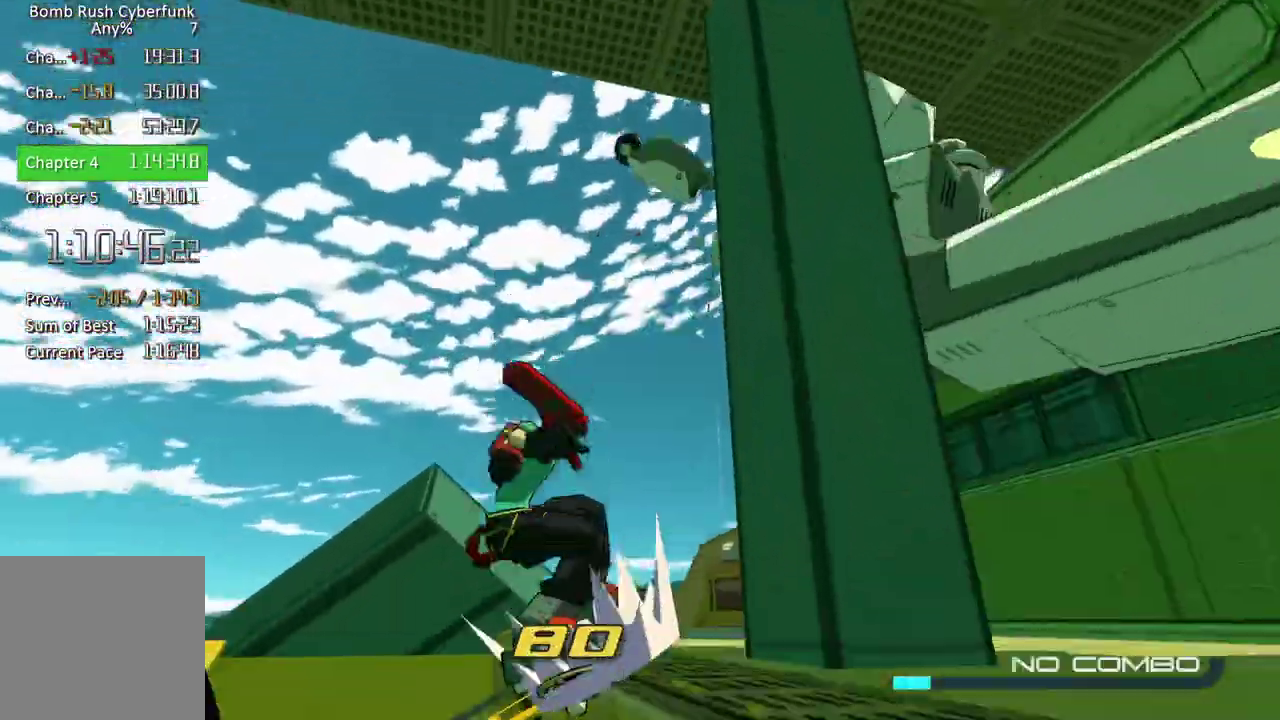
{"buttons": [], "left_stick": "right", "right_stick": "right"}
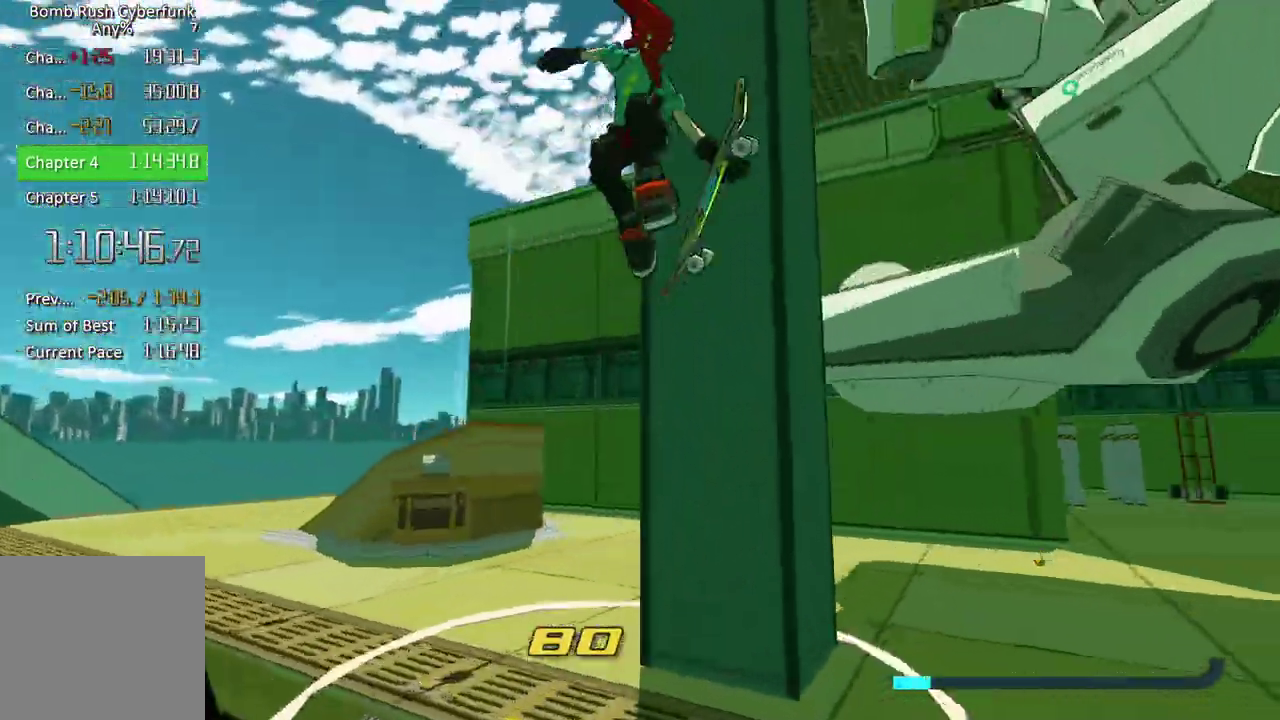
{"buttons": ["L2"], "left_stick": "up-right", "right_stick": "right", "events": [[67, "X", "down"], [167, "X", "up"], [417, "L2", "down"], [433, "left_stick", "up-right"]]}
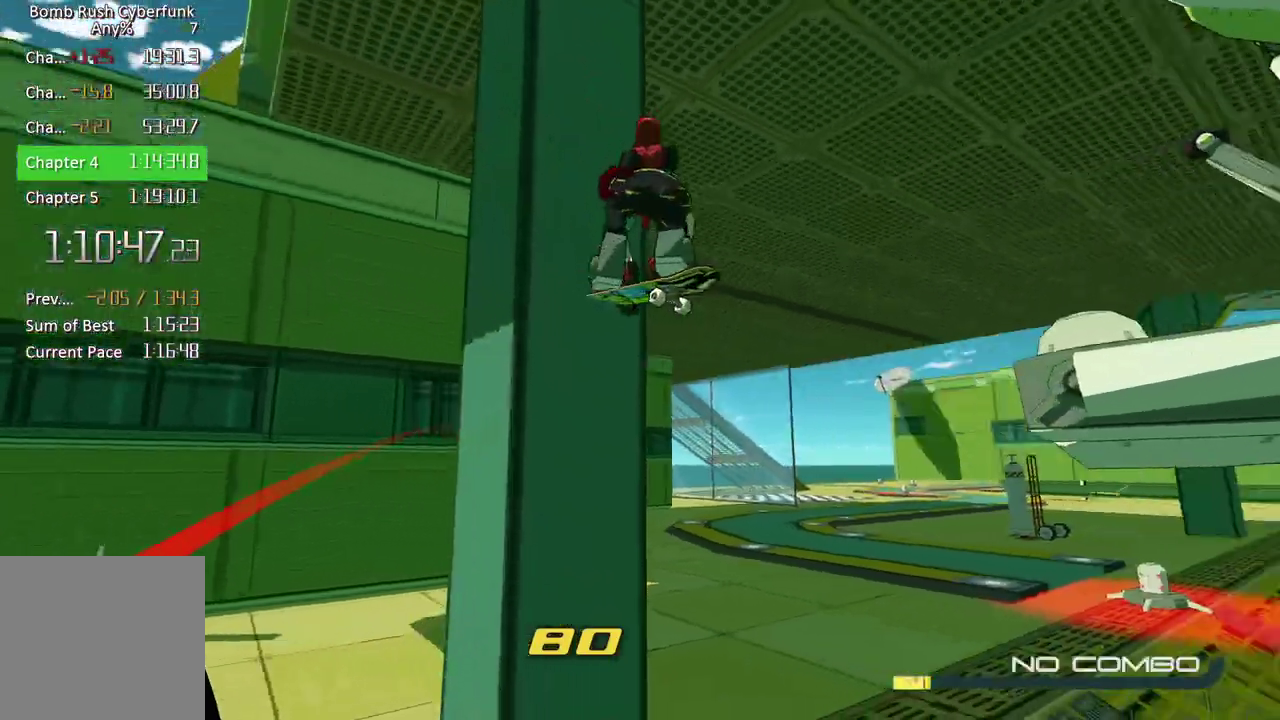
{"buttons": ["L2"], "left_stick": "right", "right_stick": "right", "events": [[167, "left_stick", "right"]]}
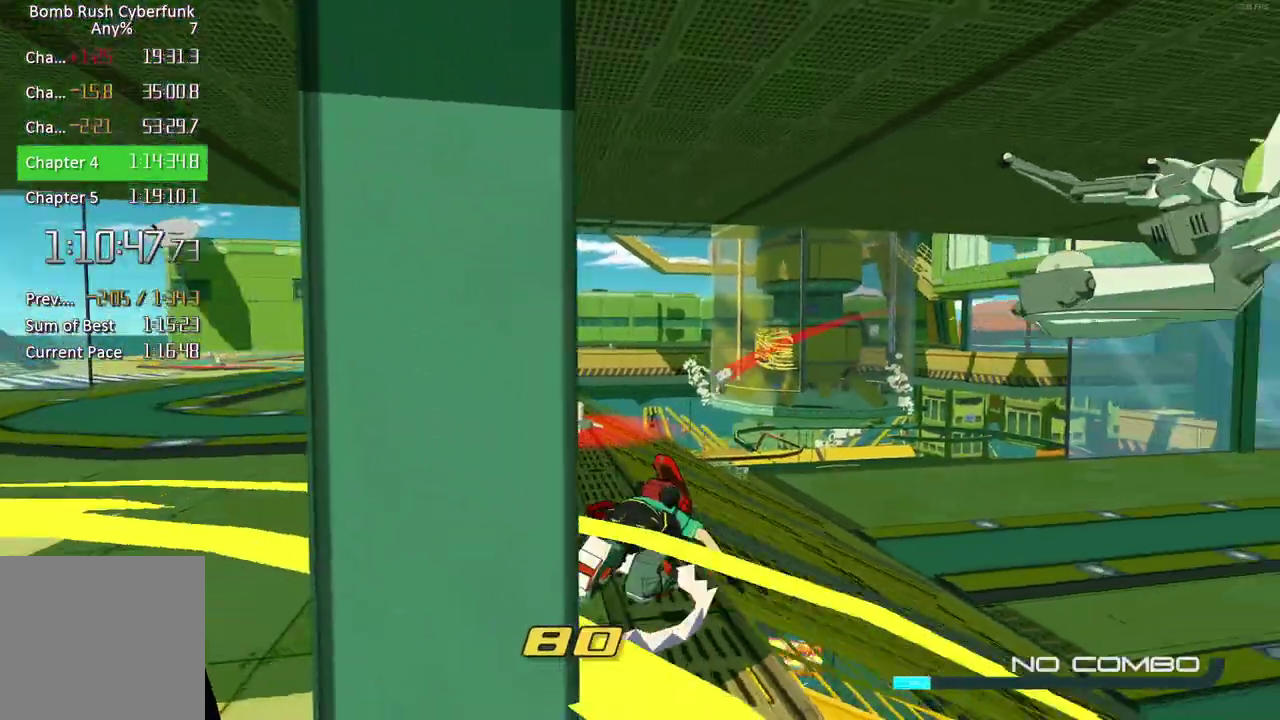
{"buttons": ["A"], "left_stick": "up-right", "right_stick": "center", "events": [[117, "left_stick", "up-right"], [300, "right_stick", "center"], [333, "A", "down"], [367, "L2", "up"]]}
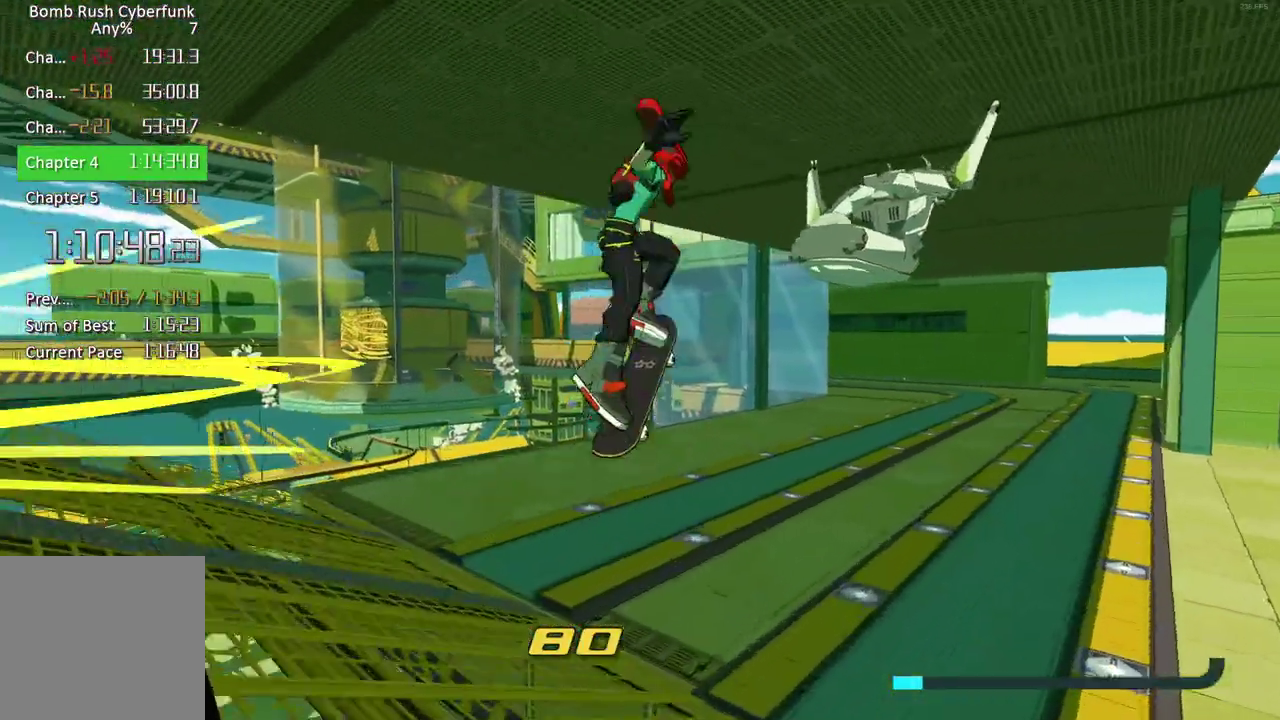
{"buttons": ["R2"], "left_stick": "up", "right_stick": "center", "events": [[33, "right_stick", "down-right"], [133, "right_stick", "right"], [183, "right_stick", "center"], [200, "A", "up"], [300, "R2", "down"], [383, "left_stick", "up"]]}
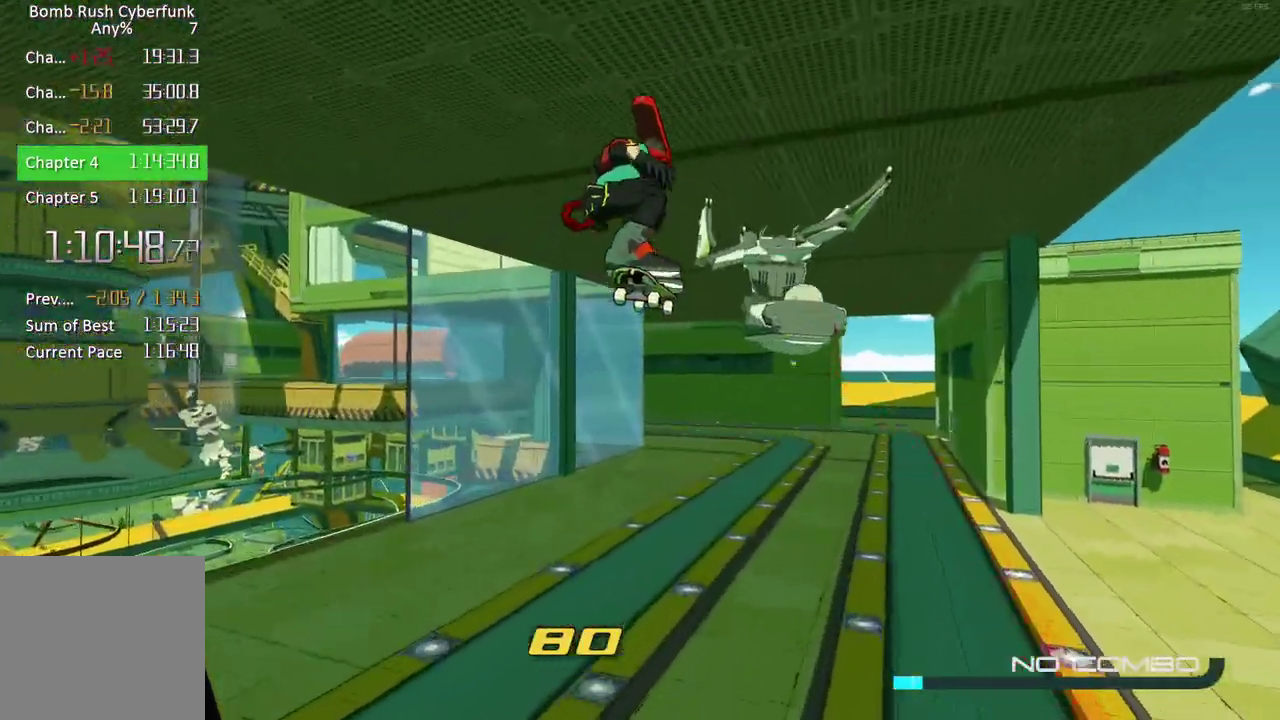
{"buttons": ["R2"], "left_stick": "up", "right_stick": "center", "events": []}
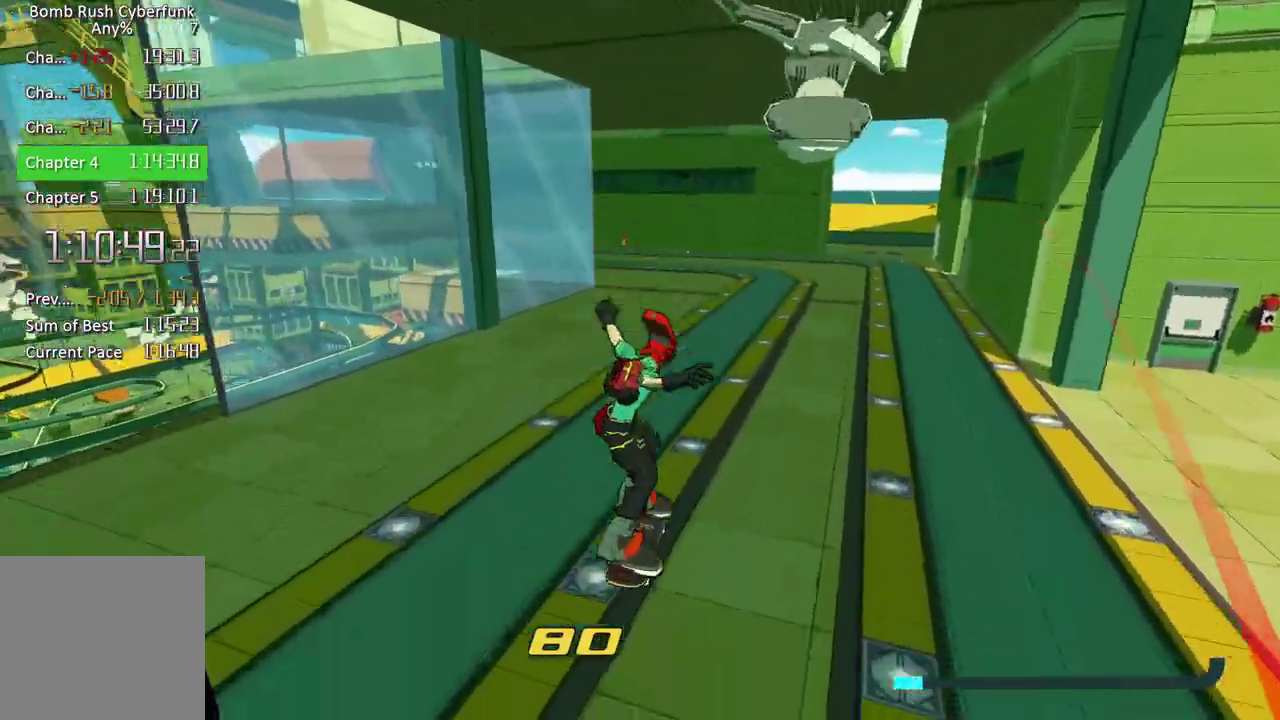
{"buttons": ["A"], "left_stick": "up", "right_stick": "center", "events": [[400, "A", "down"], [467, "R2", "up"]]}
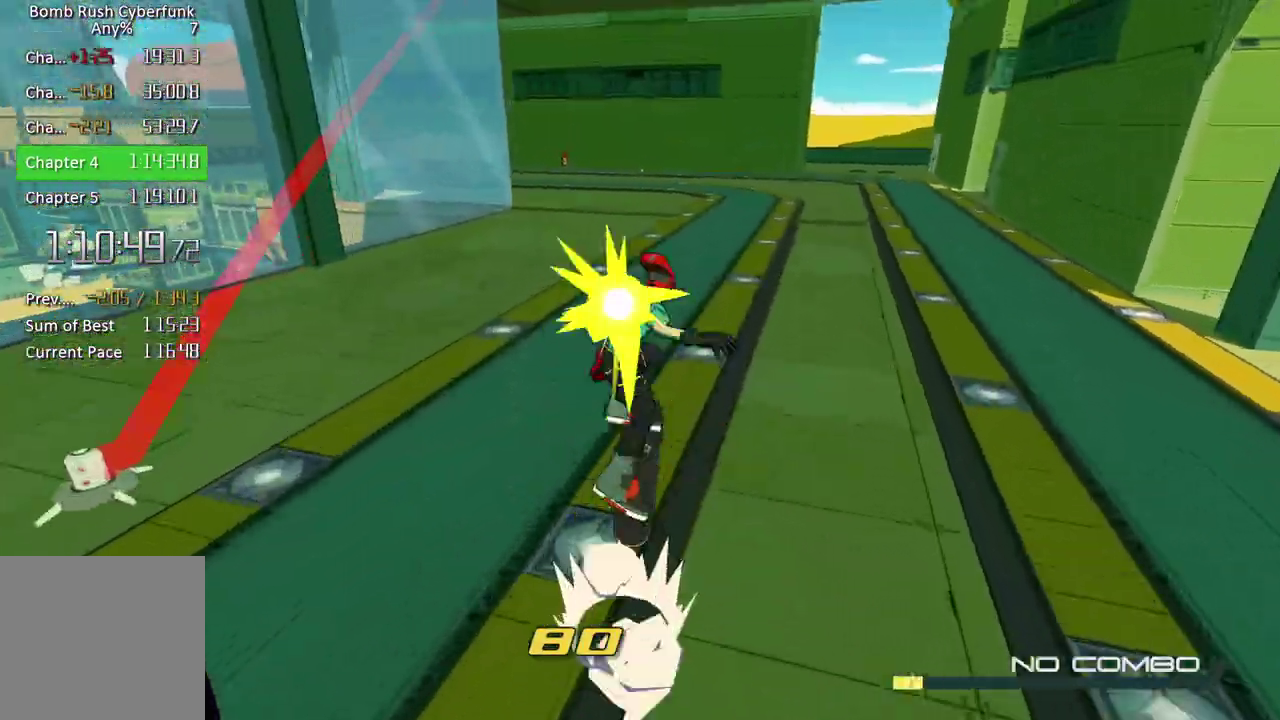
{"buttons": ["A", "L2"], "left_stick": "up", "right_stick": "center", "events": [[33, "A", "up"], [33, "L2", "down"], [483, "A", "down"]]}
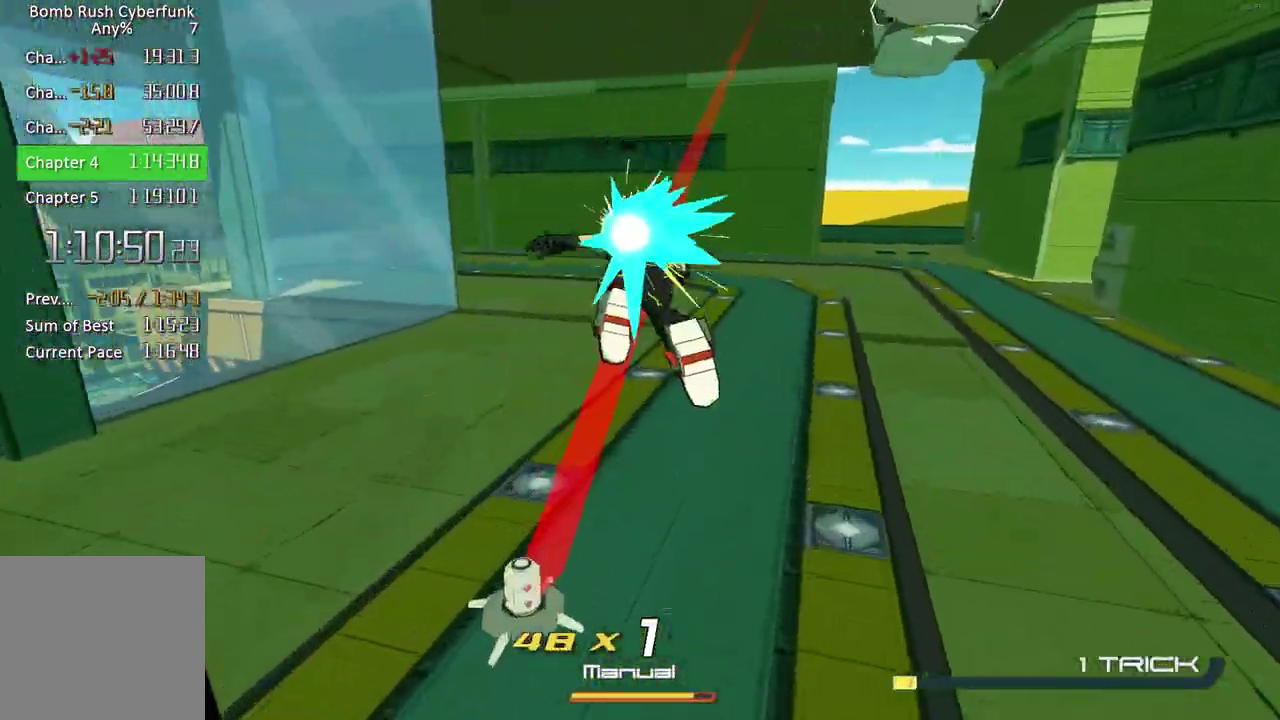
{"buttons": ["R2"], "left_stick": "up", "right_stick": "center", "events": [[17, "L2", "up"], [83, "left_stick", "up-left"], [167, "A", "up"], [233, "R2", "down"], [333, "left_stick", "up"]]}
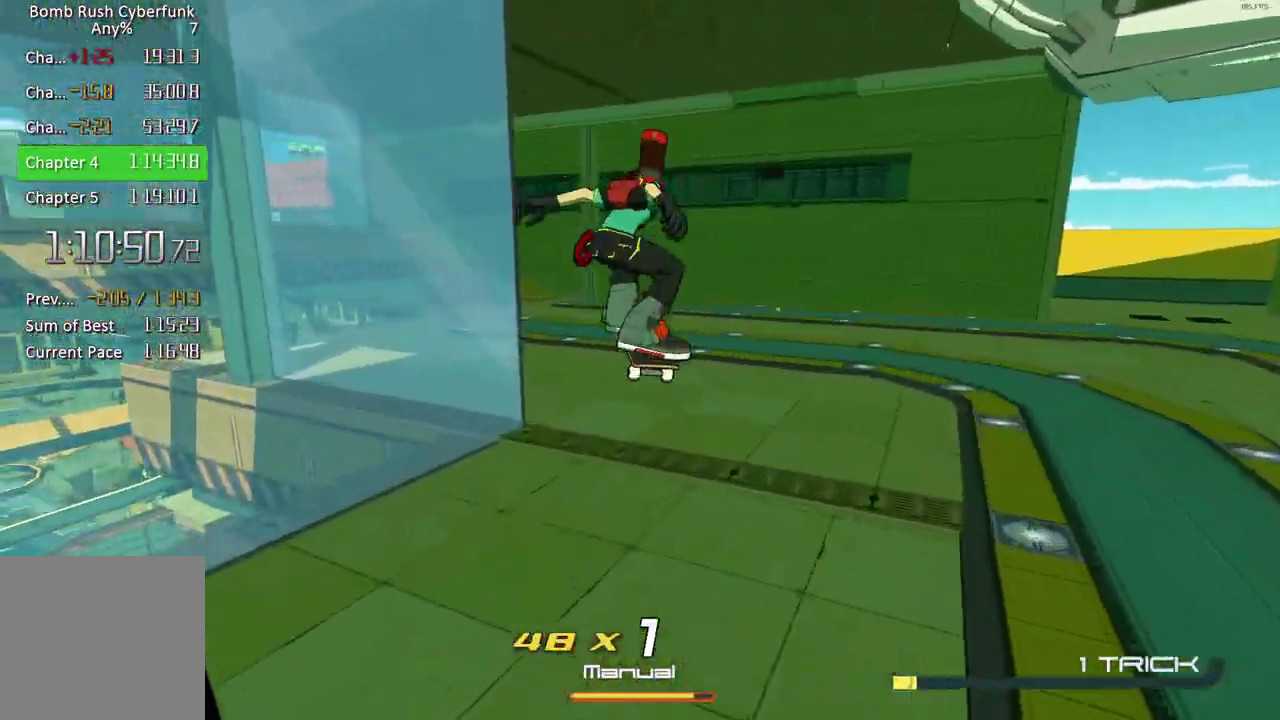
{"buttons": ["R2"], "left_stick": "up", "right_stick": "up-left", "events": [[117, "right_stick", "up"], [300, "right_stick", "center"], [433, "right_stick", "up"], [483, "right_stick", "up-left"]]}
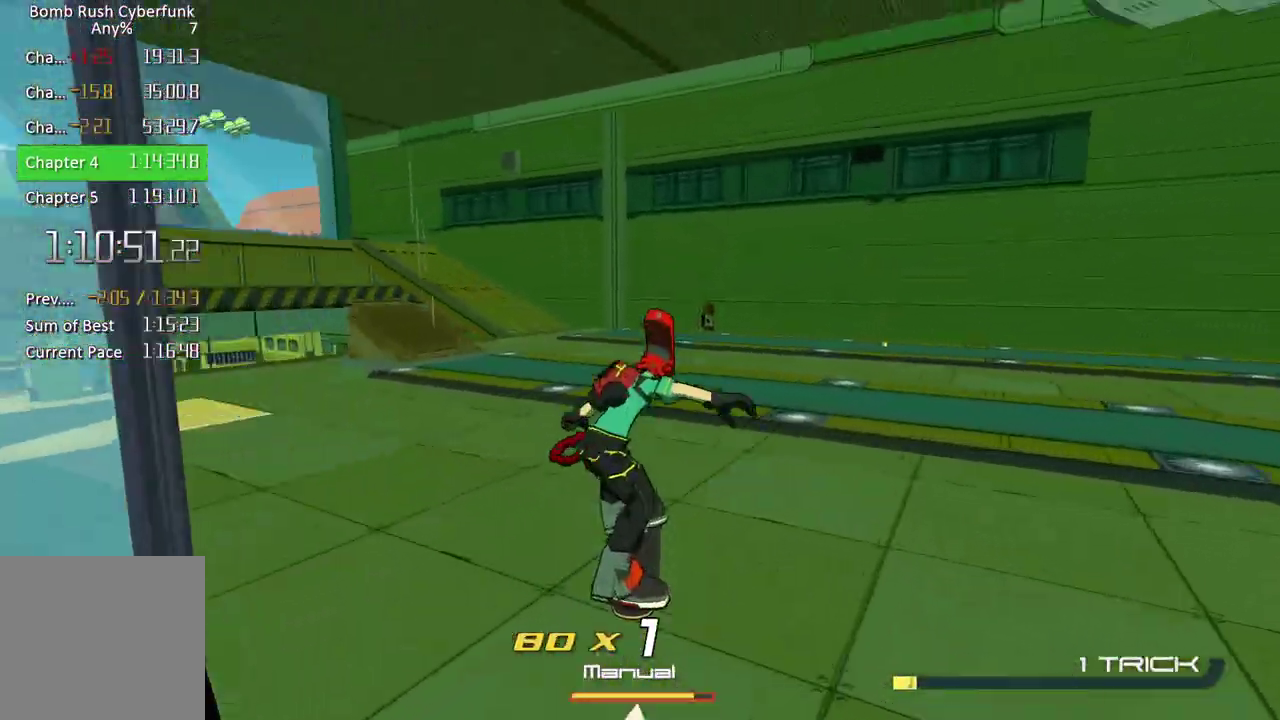
{"buttons": ["A", "R2"], "left_stick": "up", "right_stick": "center", "events": [[117, "left_stick", "up-left"], [167, "right_stick", "center"], [267, "left_stick", "up"], [367, "A", "down"]]}
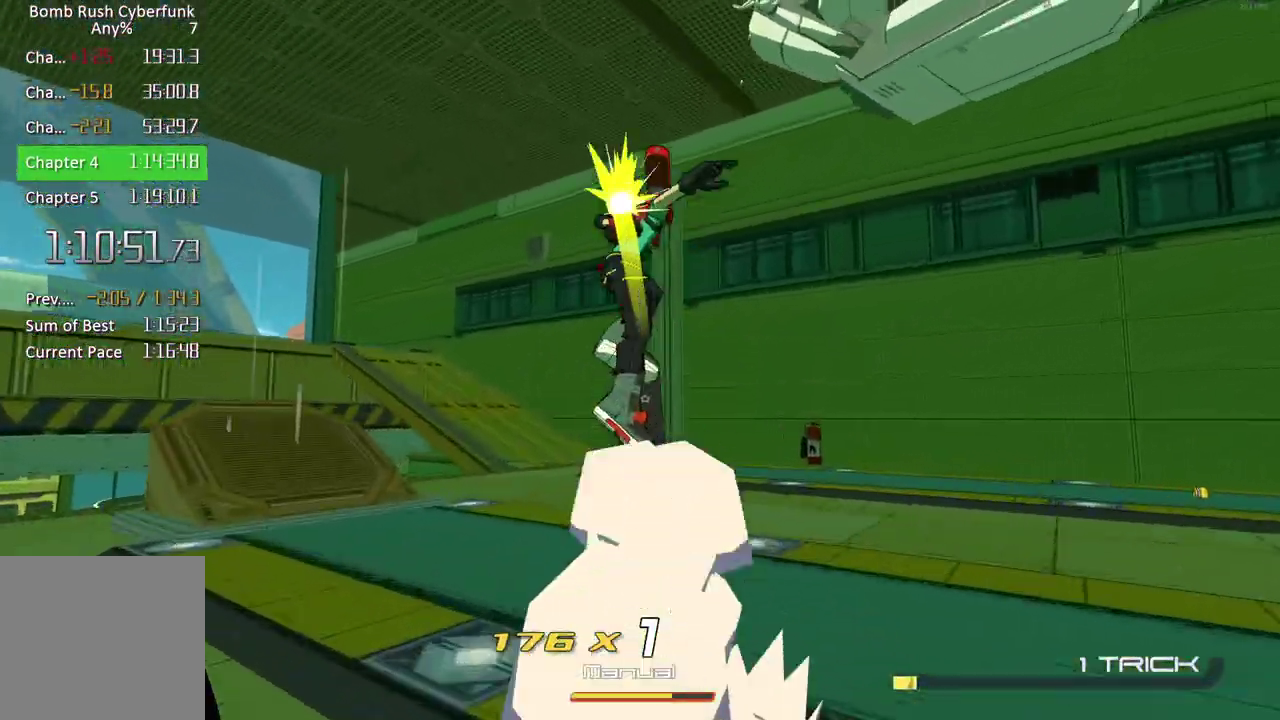
{"buttons": [], "left_stick": "up", "right_stick": "center", "events": [[150, "left_stick", "up-left"], [267, "R2", "up"], [383, "A", "up"], [483, "left_stick", "up"]]}
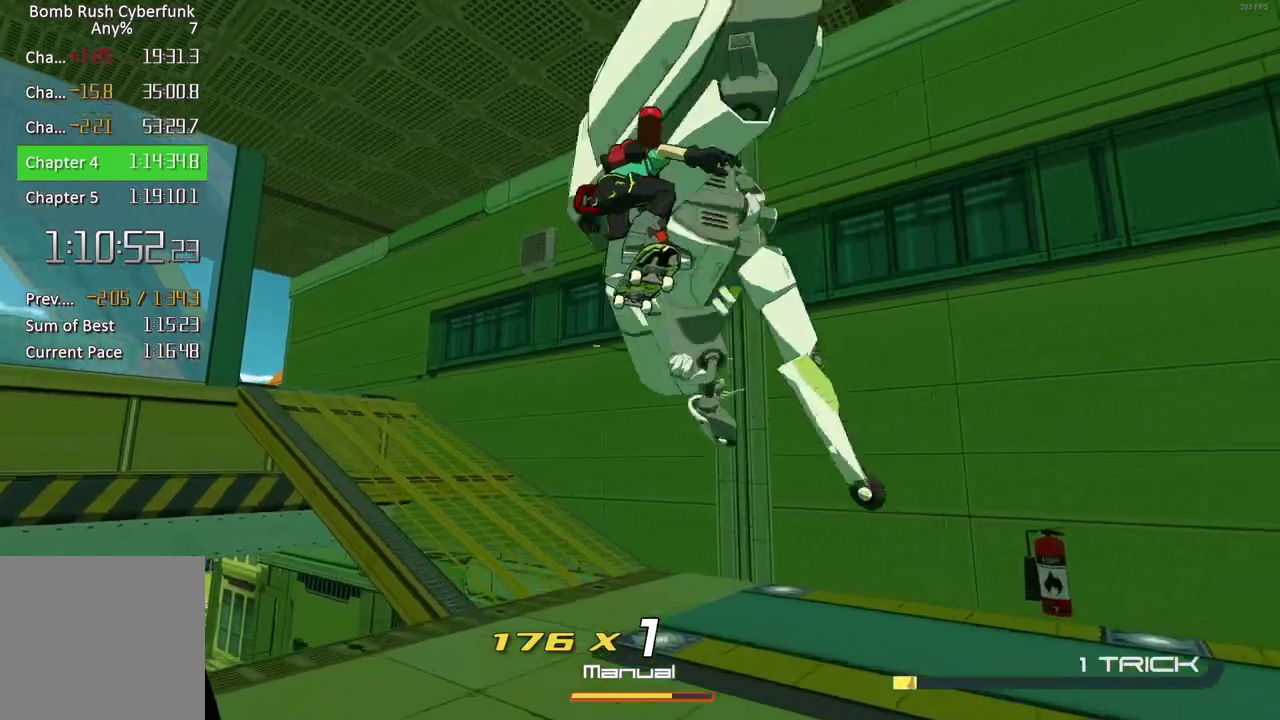
{"buttons": [], "left_stick": "up-right", "right_stick": "down-right", "events": [[50, "A", "down"], [167, "A", "up"], [183, "left_stick", "up-left"], [283, "right_stick", "down"], [333, "X", "down"], [367, "left_stick", "up-right"], [433, "X", "up"], [433, "left_stick", "right"], [483, "left_stick", "up-right"], [483, "right_stick", "down-right"]]}
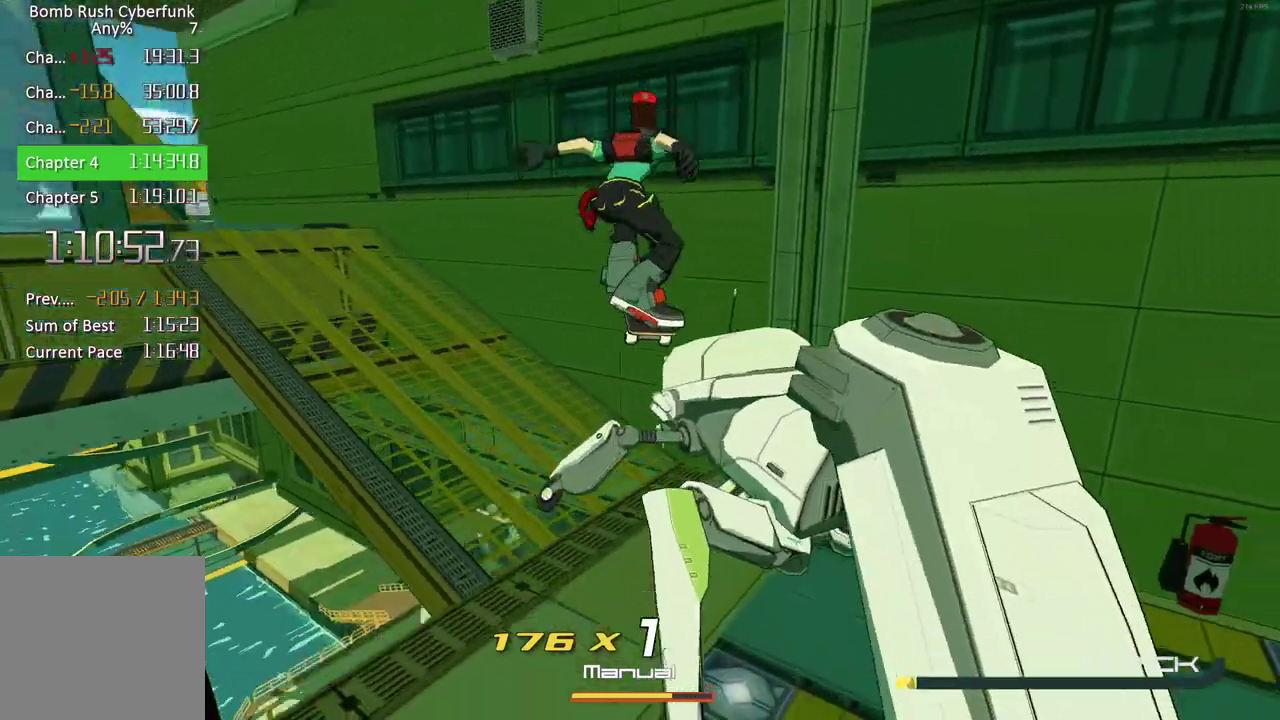
{"buttons": [], "left_stick": "up-right", "right_stick": "right", "events": [[50, "X", "down"], [67, "left_stick", "up"], [117, "X", "up"], [217, "X", "down"], [217, "right_stick", "right"], [233, "left_stick", "up-left"], [267, "X", "up"], [283, "right_stick", "center"], [350, "X", "down"], [367, "left_stick", "up"], [367, "right_stick", "up-right"], [417, "X", "up"], [450, "left_stick", "up-right"], [467, "right_stick", "right"]]}
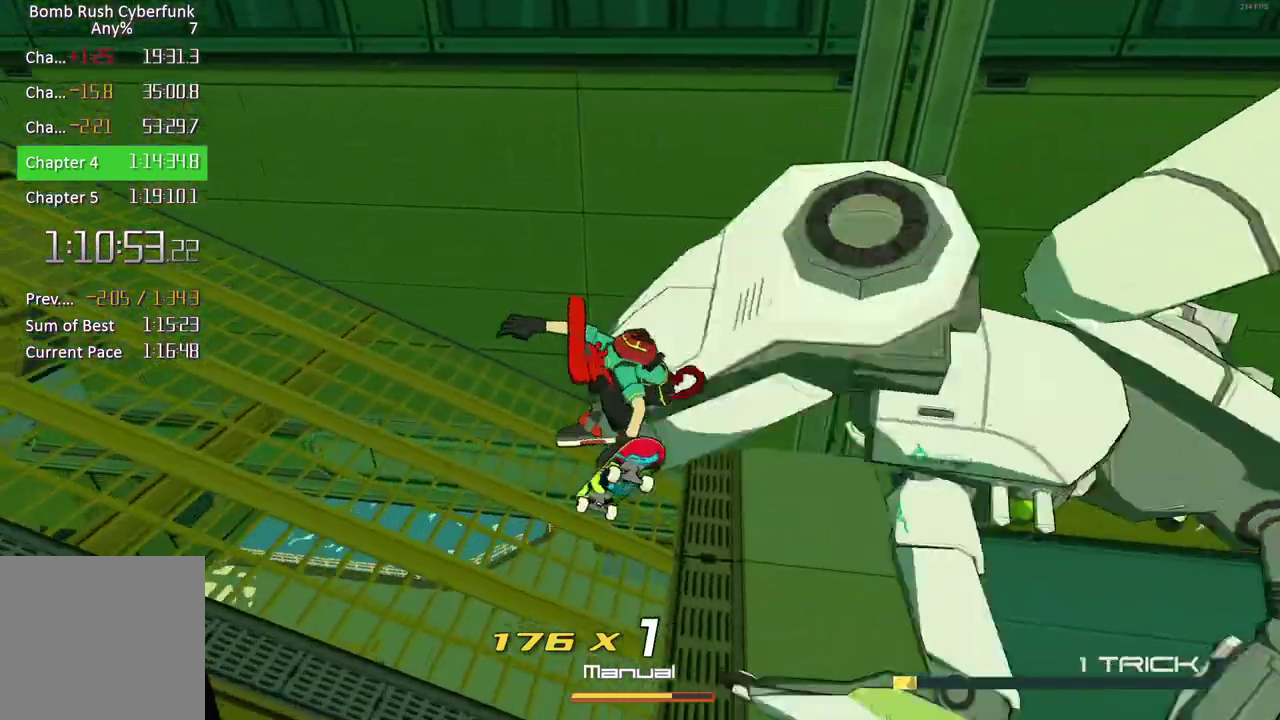
{"buttons": [], "left_stick": "right", "right_stick": "right", "events": [[67, "left_stick", "right"]]}
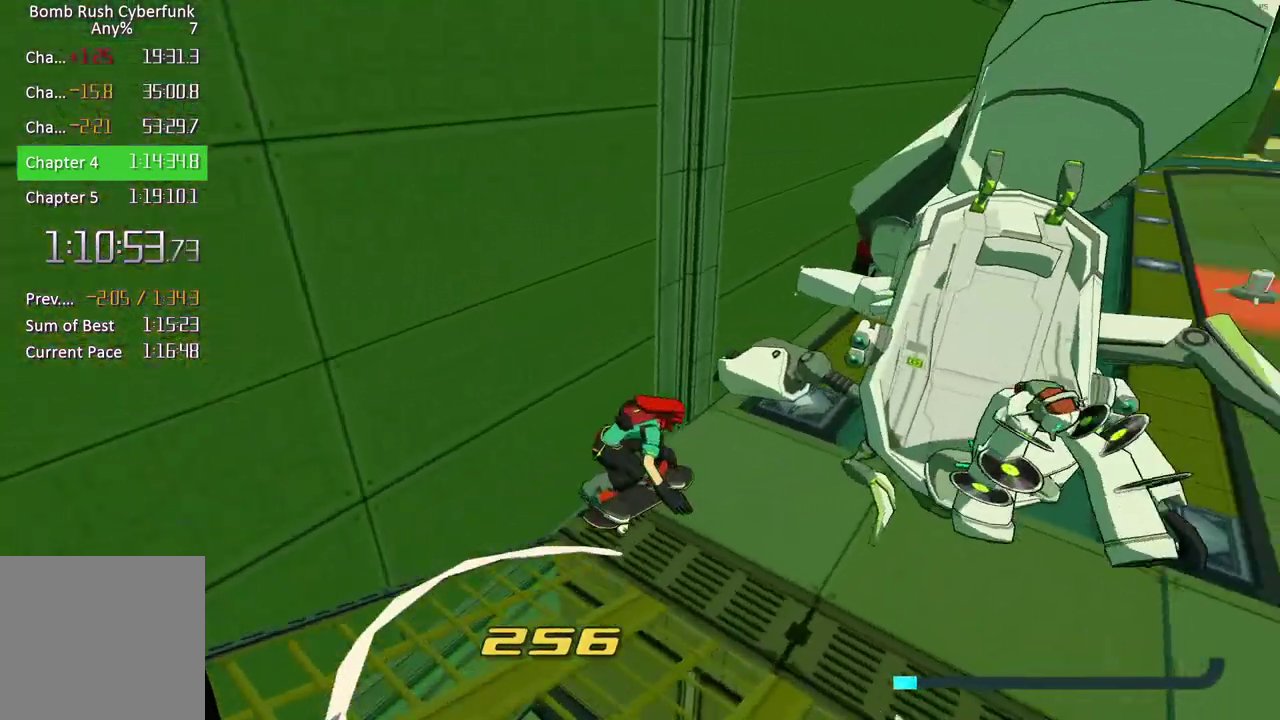
{"buttons": [], "left_stick": "center", "right_stick": "center", "events": [[17, "X", "down"], [100, "X", "up"], [183, "X", "down"], [283, "X", "up"], [367, "right_stick", "center"], [450, "left_stick", "center"]]}
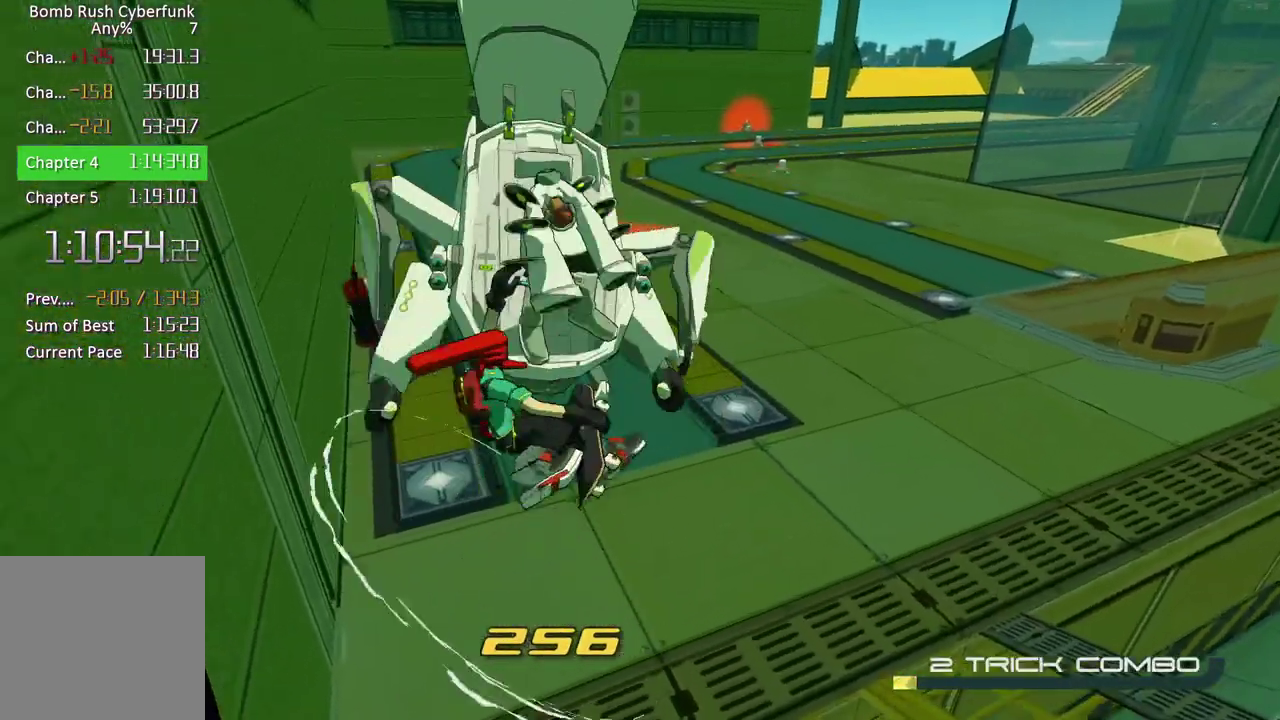
{"buttons": [], "left_stick": "center", "right_stick": "center", "events": []}